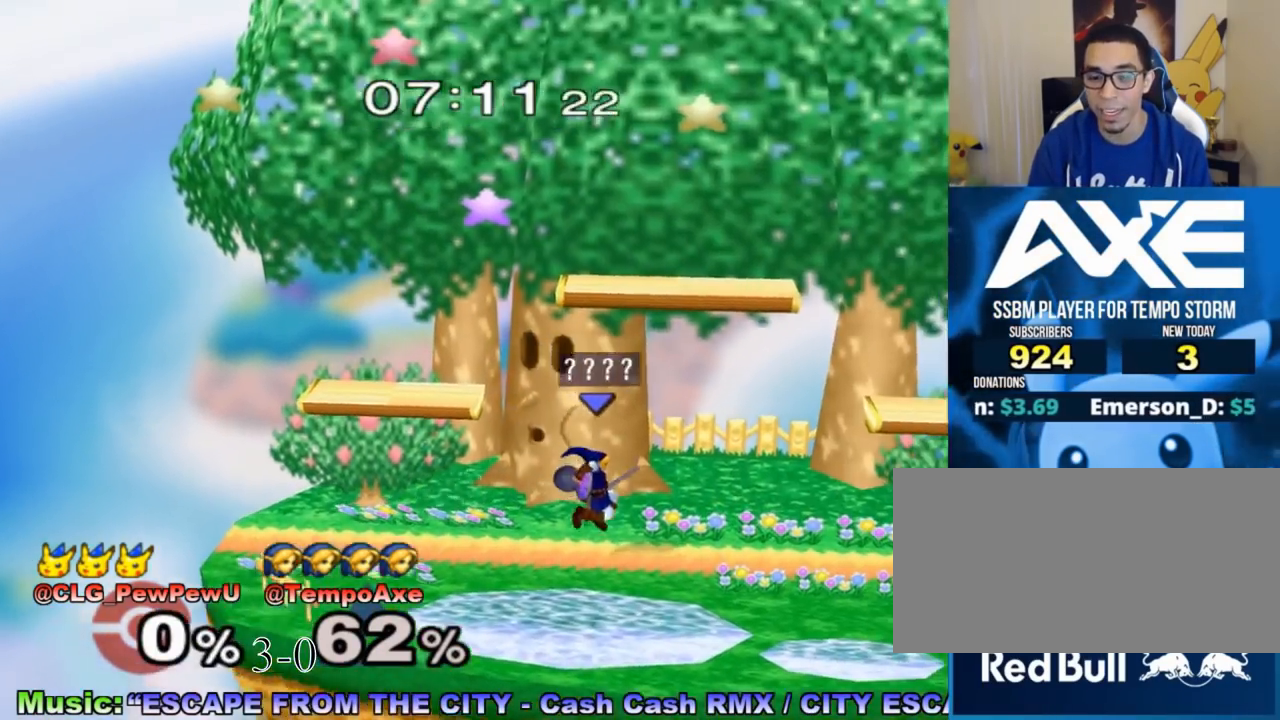
Gameplay with a controller (Nintendo layout); each line is a JSON object with the inputs held at the frame after it. "events" lists button and stick changes between this image and that frame as [ms after this image, input, new state], when the widget could be followed in between. Not read: L3 R3.
{"buttons": [], "left_stick": "left", "right_stick": "center", "events": [[283, "left_stick", "right"], [417, "left_stick", "left"]]}
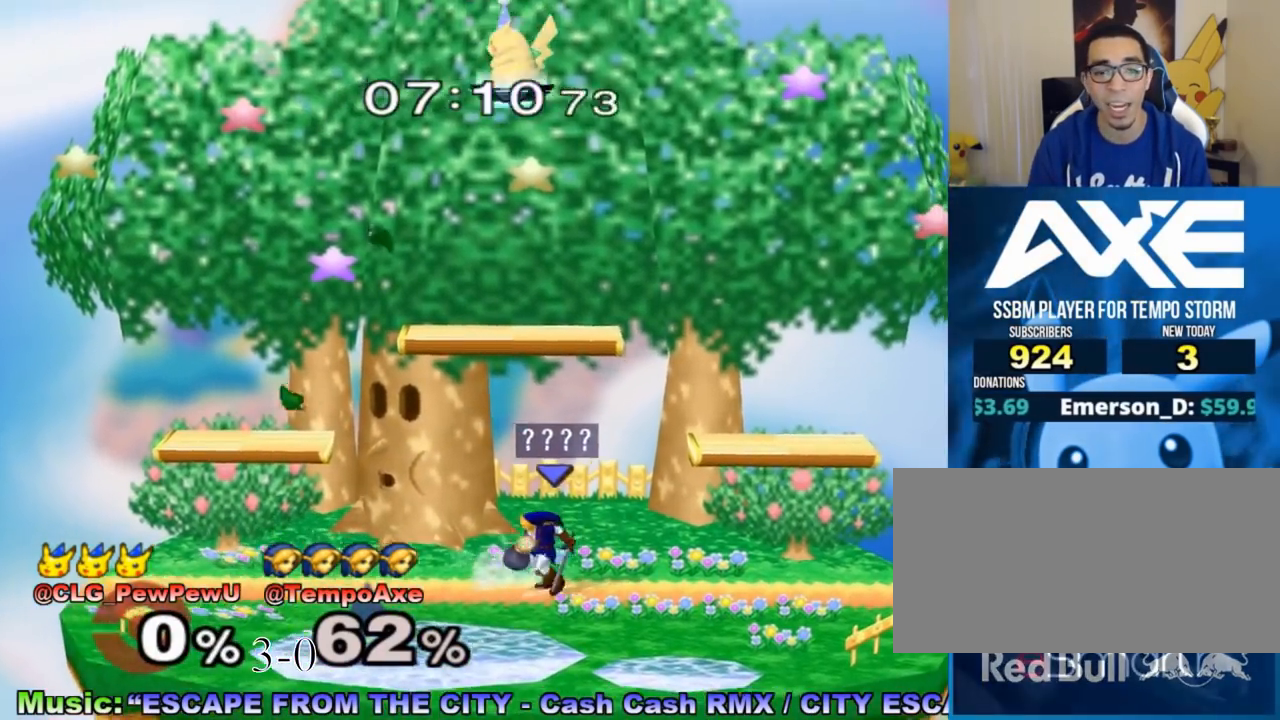
{"buttons": [], "left_stick": "right", "right_stick": "center", "events": [[17, "X", "down"], [33, "left_stick", "down-left"], [100, "R1", "down"], [200, "left_stick", "center"], [250, "R1", "up"], [250, "X", "up"], [317, "left_stick", "left"], [417, "left_stick", "right"]]}
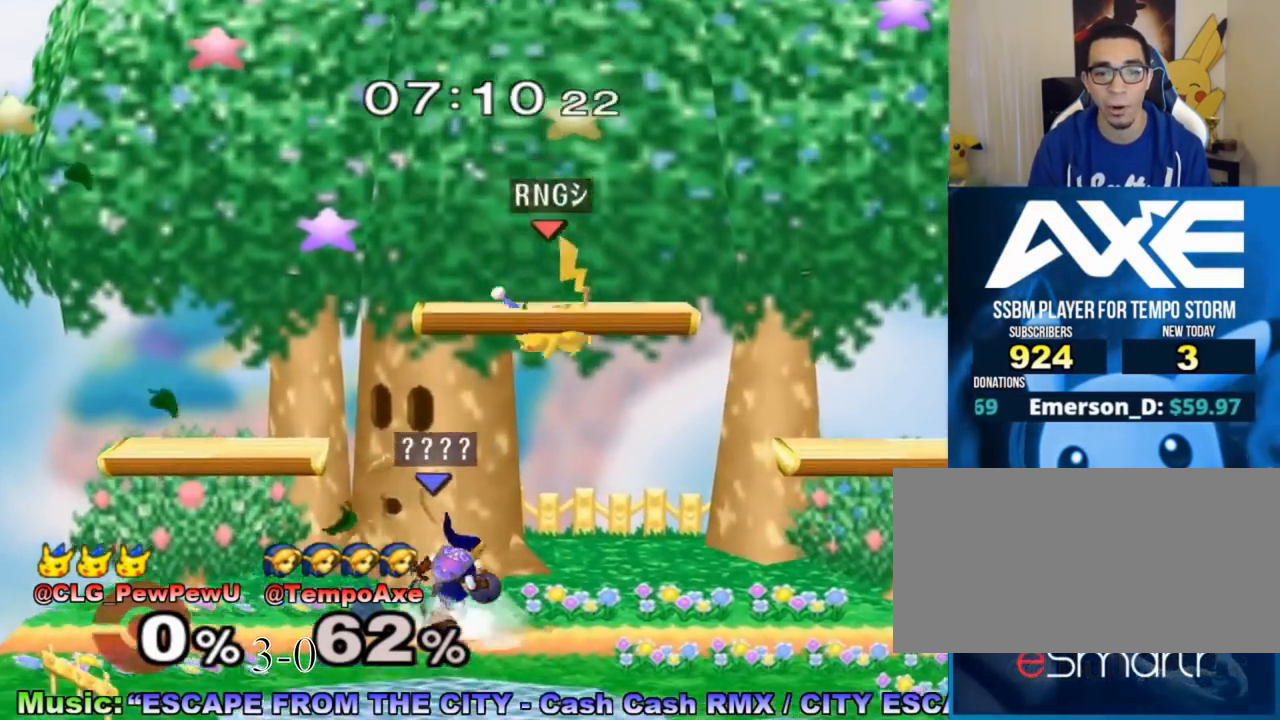
{"buttons": ["L1"], "left_stick": "center", "right_stick": "center", "events": [[133, "L1", "down"], [383, "left_stick", "center"]]}
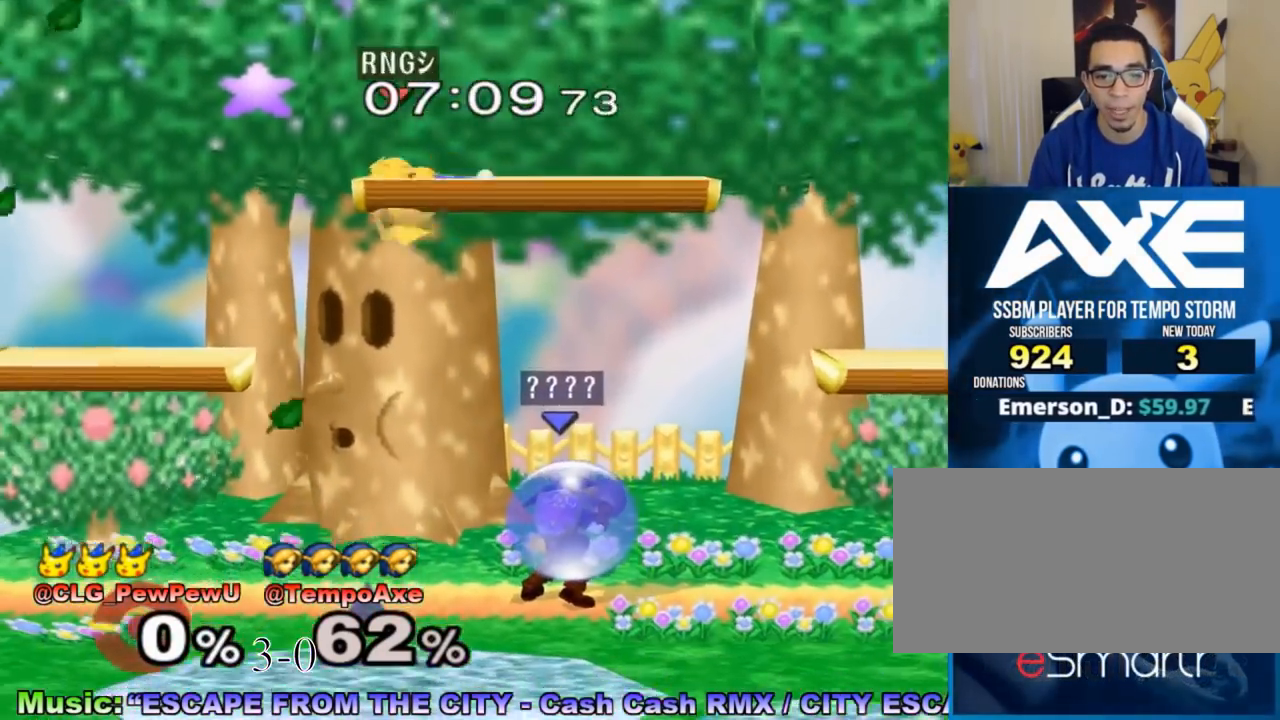
{"buttons": ["X"], "left_stick": "right", "right_stick": "center", "events": [[33, "X", "down"], [100, "left_stick", "down-right"], [133, "R1", "down"], [167, "L1", "up"], [250, "left_stick", "center"], [283, "R1", "up"], [283, "X", "up"], [383, "left_stick", "right"], [483, "X", "down"]]}
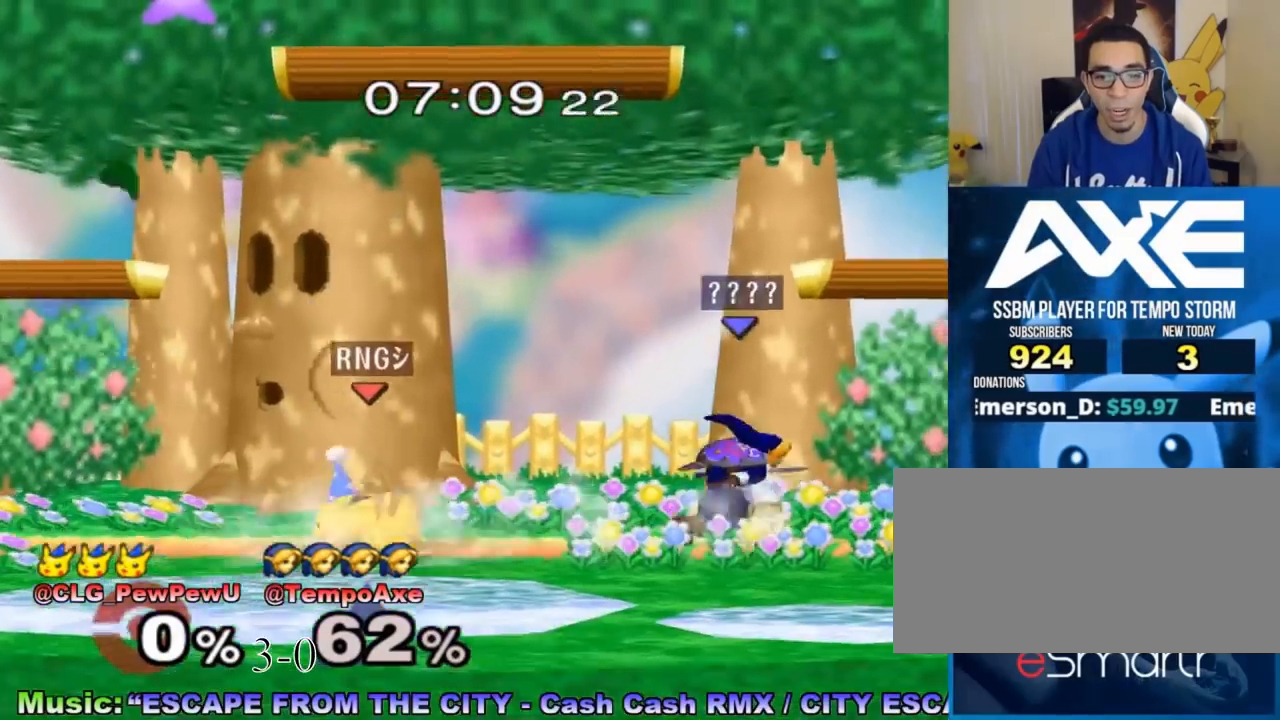
{"buttons": [], "left_stick": "center", "right_stick": "center", "events": [[133, "X", "up"], [233, "X", "down"], [350, "left_stick", "down"], [383, "R1", "down"], [500, "R1", "up"], [500, "X", "up"], [500, "left_stick", "center"]]}
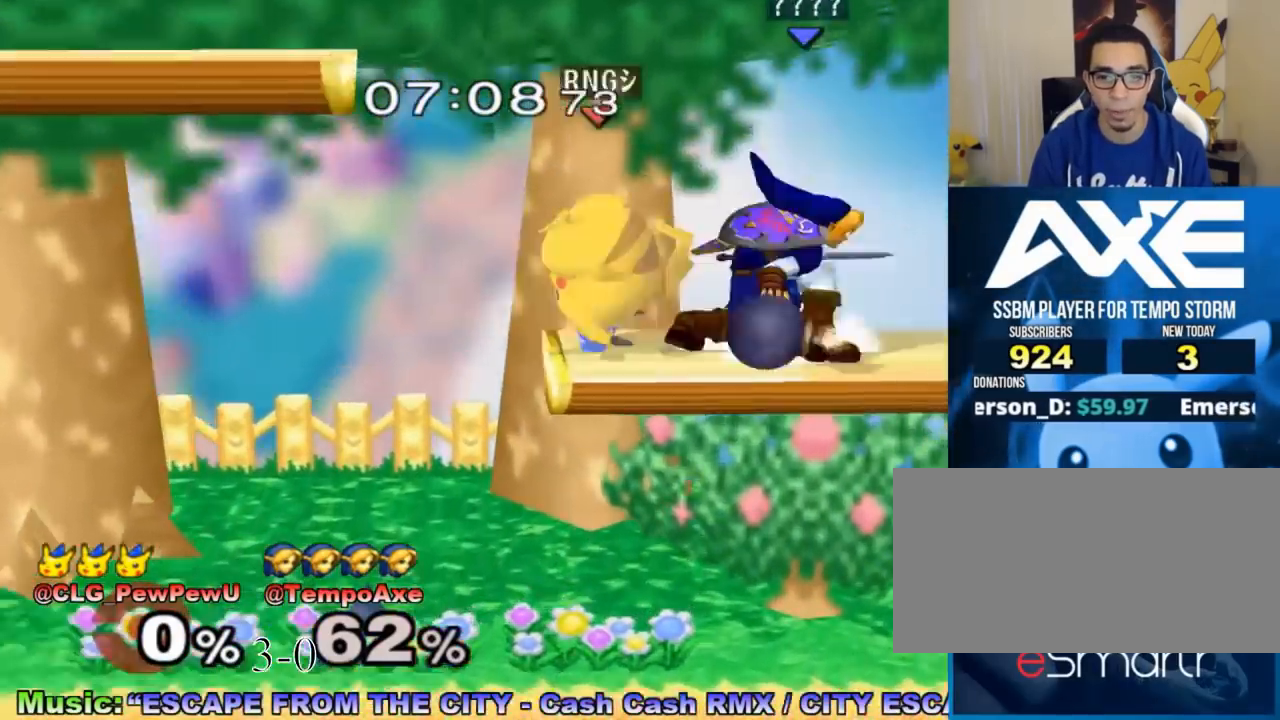
{"buttons": ["R1"], "left_stick": "left", "right_stick": "center", "events": [[100, "left_stick", "left"], [383, "R1", "down"]]}
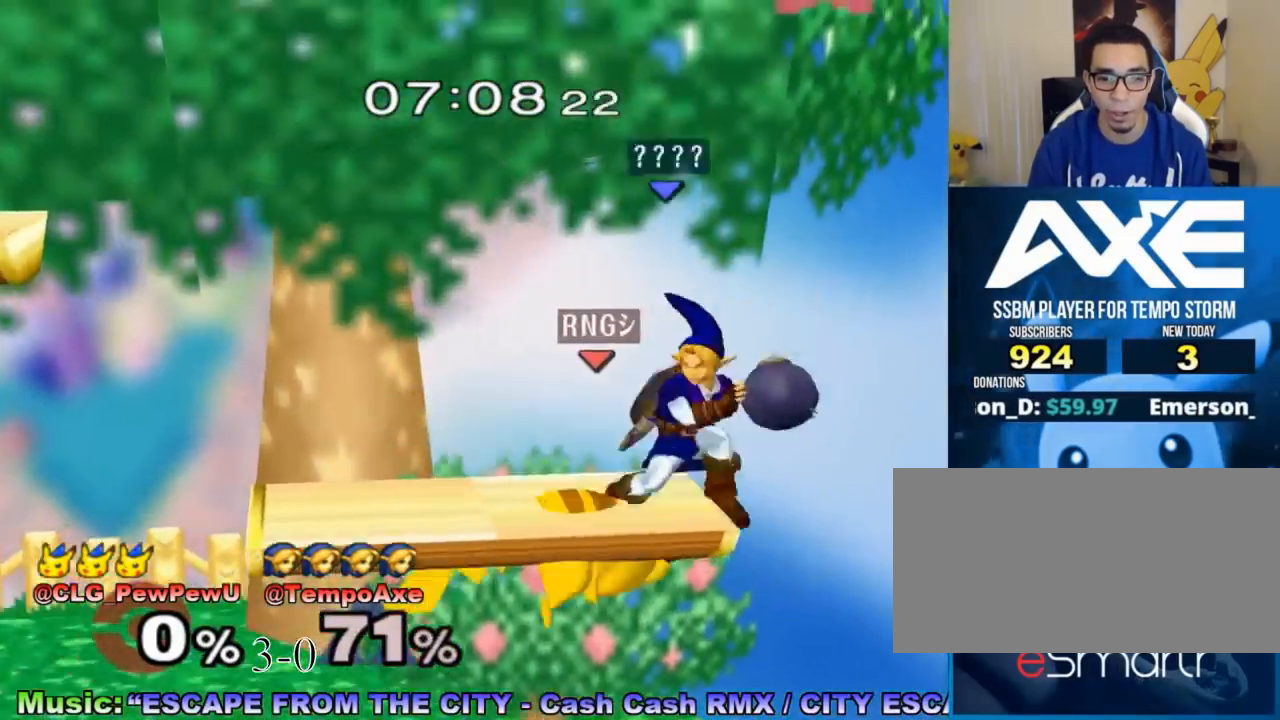
{"buttons": [], "left_stick": "center", "right_stick": "center", "events": [[417, "R1", "up"], [500, "left_stick", "center"]]}
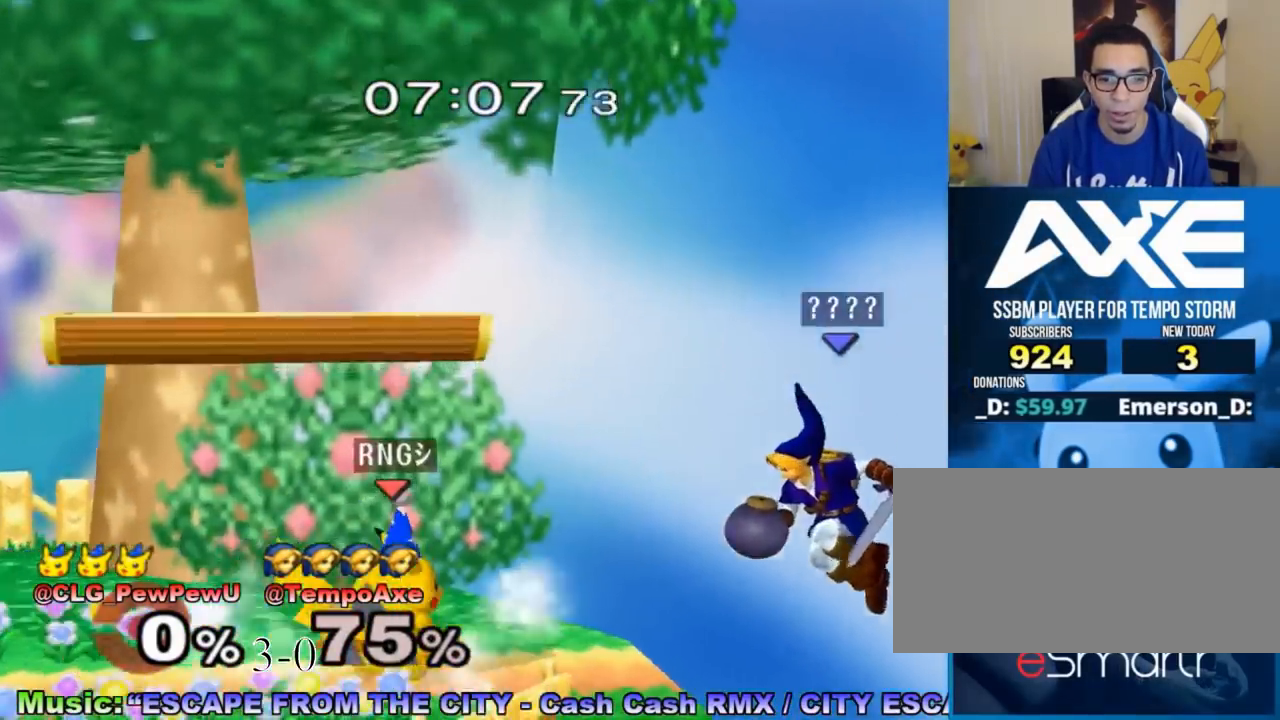
{"buttons": [], "left_stick": "down-left", "right_stick": "center", "events": [[100, "X", "down"], [133, "A", "down"], [133, "left_stick", "left"], [167, "X", "up"], [217, "left_stick", "center"], [317, "left_stick", "left"], [350, "A", "up"], [500, "left_stick", "down-left"]]}
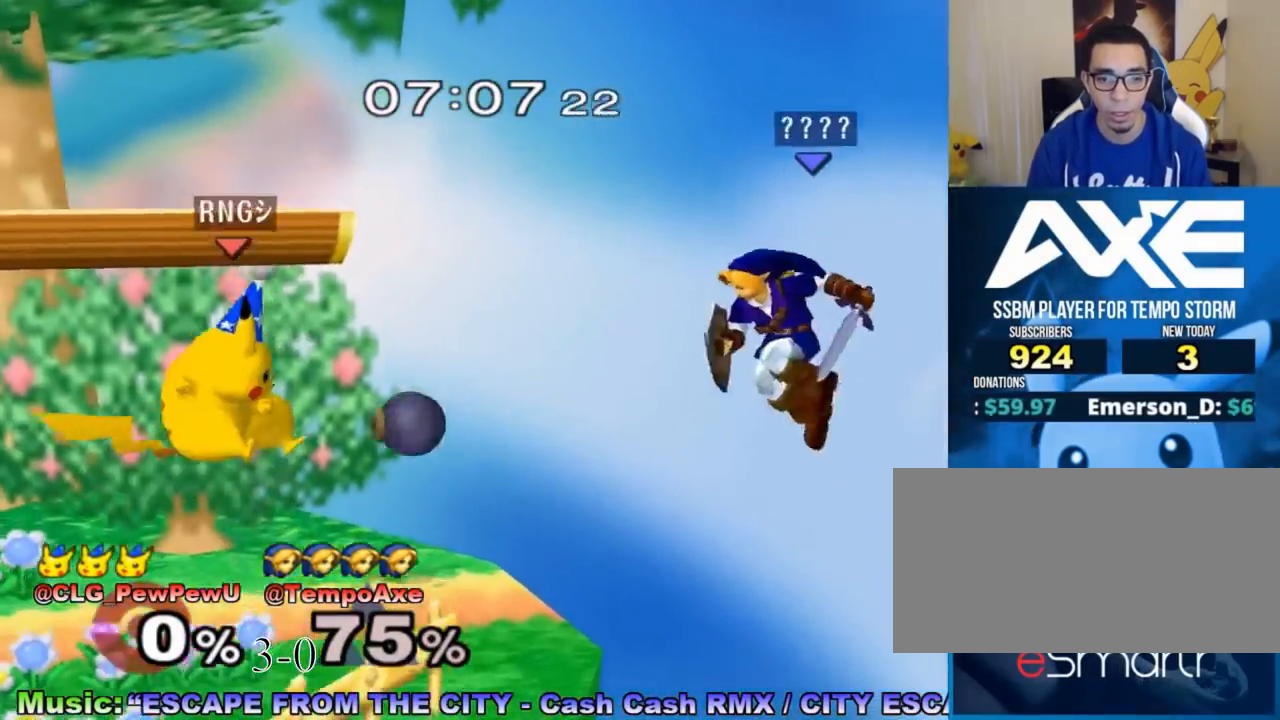
{"buttons": ["A"], "left_stick": "left", "right_stick": "center", "events": [[217, "left_stick", "center"], [350, "left_stick", "down"], [383, "X", "down"], [450, "left_stick", "left"], [483, "A", "down"], [500, "X", "up"]]}
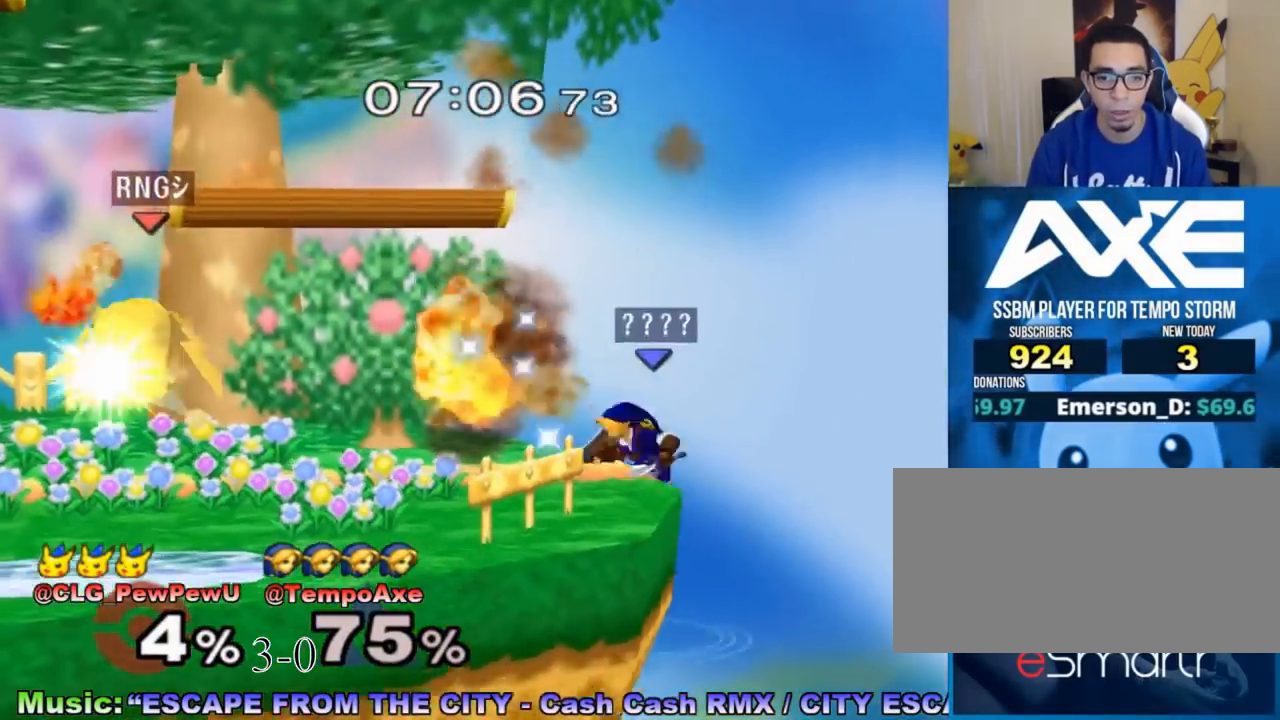
{"buttons": [], "left_stick": "left", "right_stick": "center", "events": [[133, "A", "up"], [233, "R1", "down"], [233, "left_stick", "down"], [317, "R1", "up"], [350, "left_stick", "left"]]}
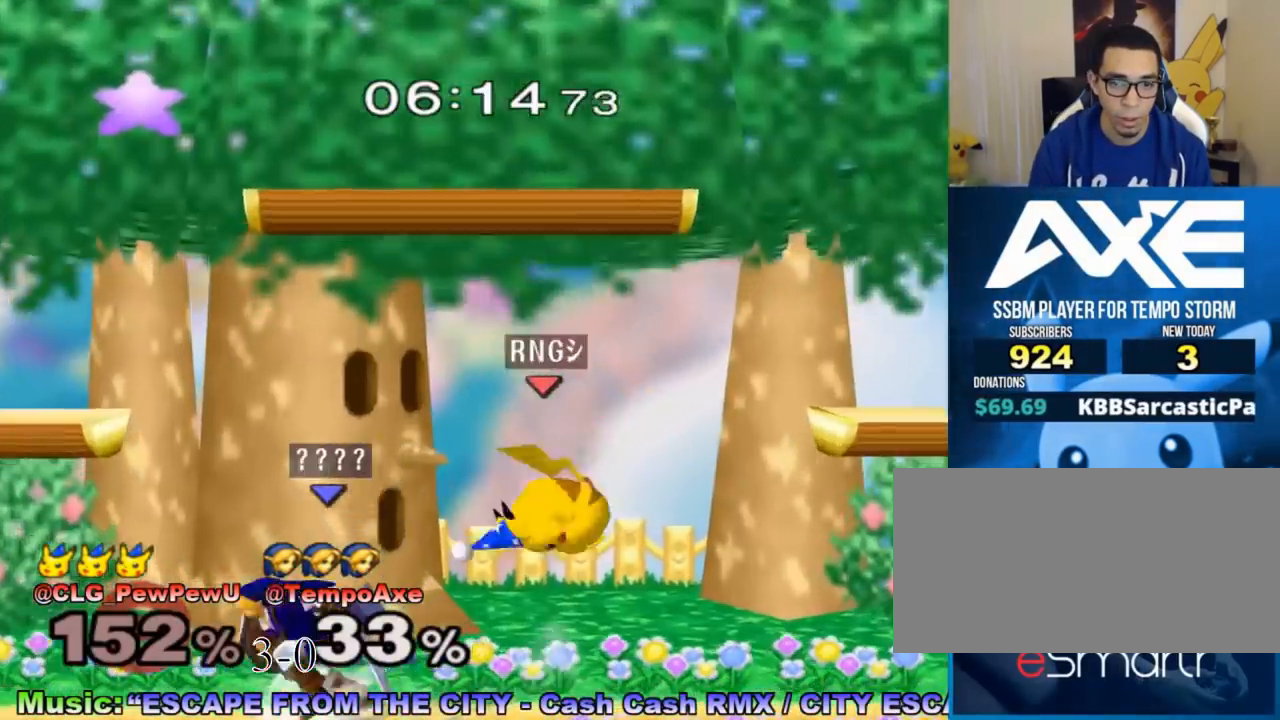
{"buttons": [], "left_stick": "down", "right_stick": "center", "events": [[67, "left_stick", "center"], [133, "left_stick", "right"], [183, "A", "down"], [250, "left_stick", "center"], [317, "A", "up"], [400, "left_stick", "down"]]}
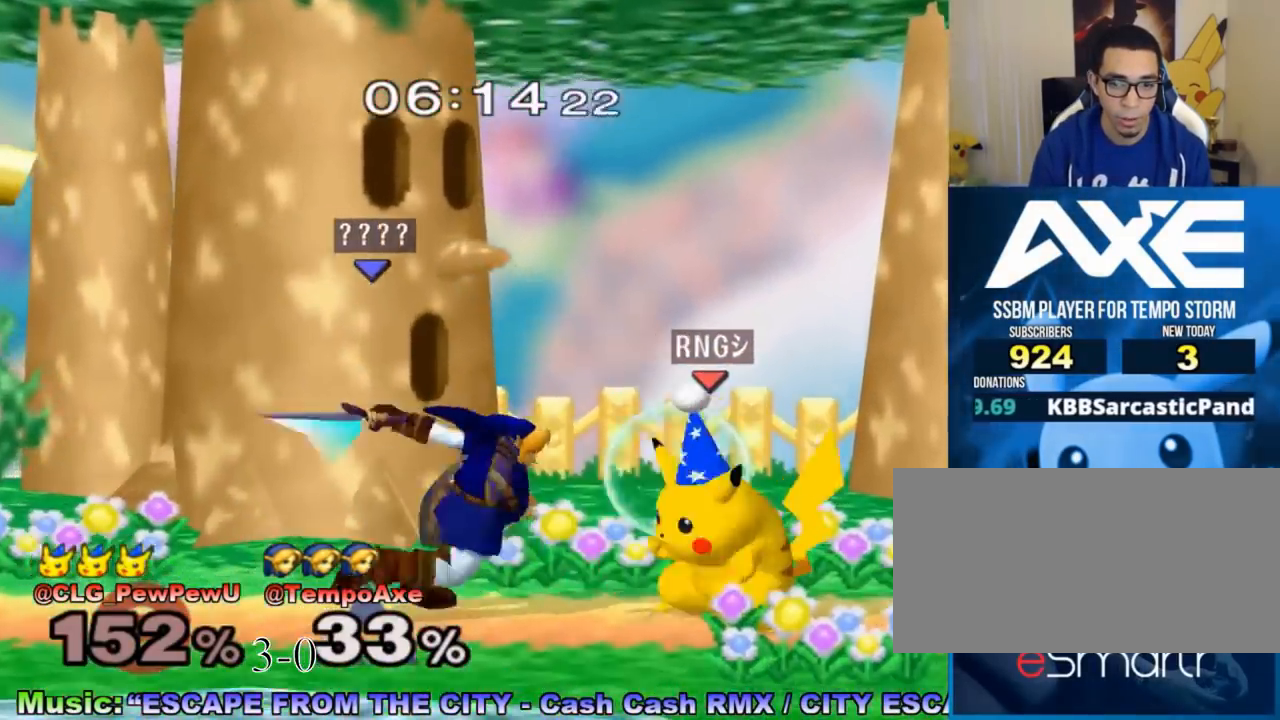
{"buttons": ["L1"], "left_stick": "left", "right_stick": "center", "events": [[150, "left_stick", "down-left"], [250, "L1", "down"], [383, "left_stick", "left"]]}
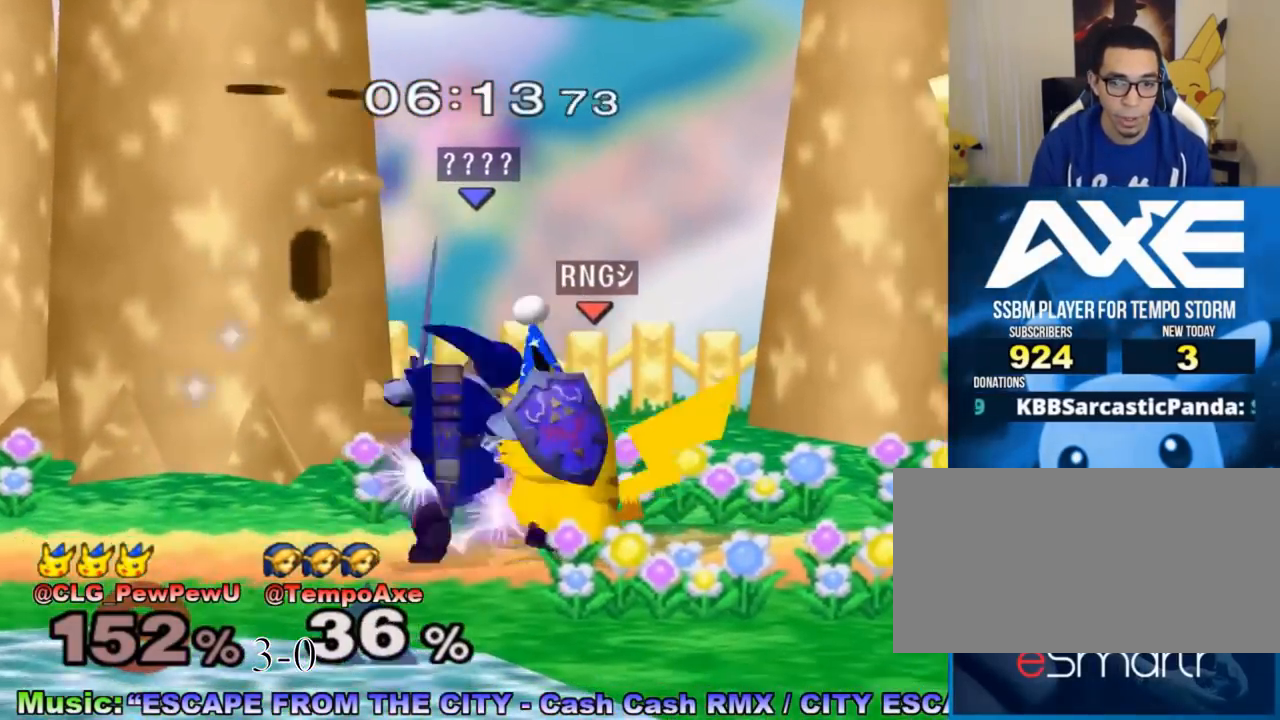
{"buttons": [], "left_stick": "up-left", "right_stick": "center", "events": [[150, "L1", "up"], [150, "left_stick", "up-right"], [217, "B", "down"], [217, "left_stick", "down-right"], [317, "B", "up"], [317, "left_stick", "up-left"], [400, "B", "down"], [400, "left_stick", "down-right"], [500, "B", "up"], [500, "left_stick", "up-left"]]}
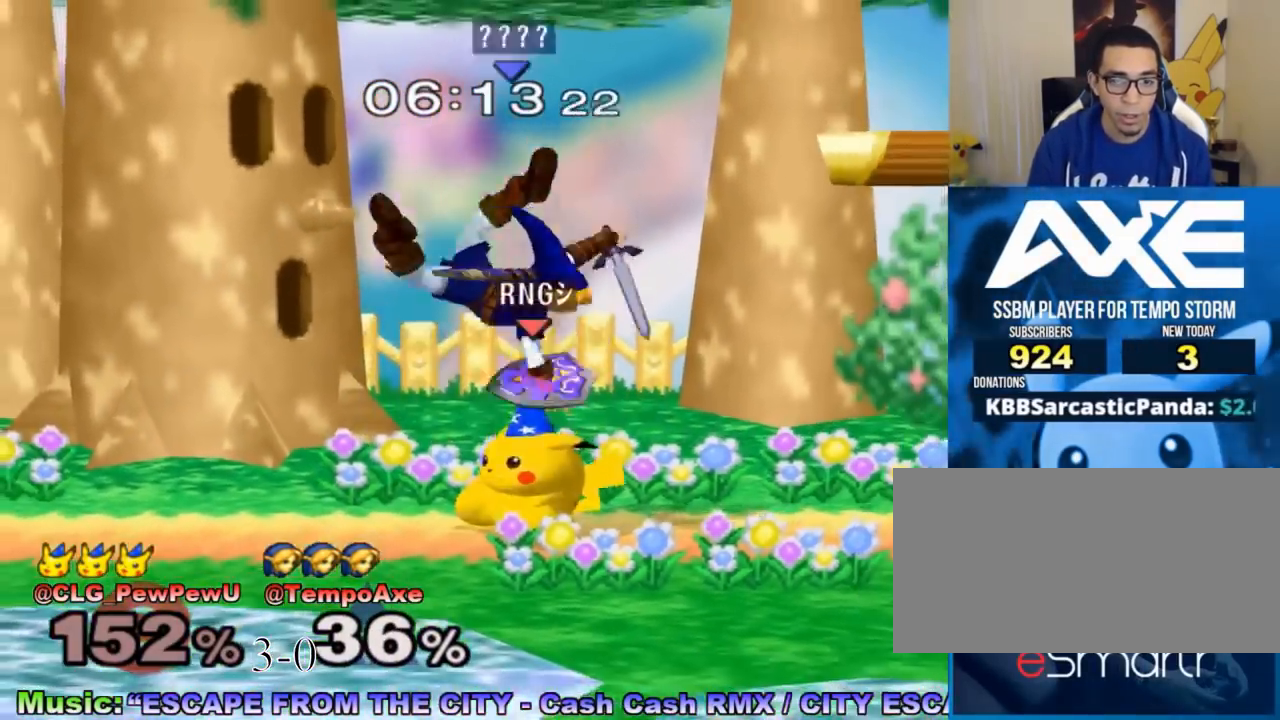
{"buttons": [], "left_stick": "up", "right_stick": "center", "events": [[67, "B", "down"], [100, "left_stick", "down"], [167, "B", "up"], [167, "left_stick", "up"]]}
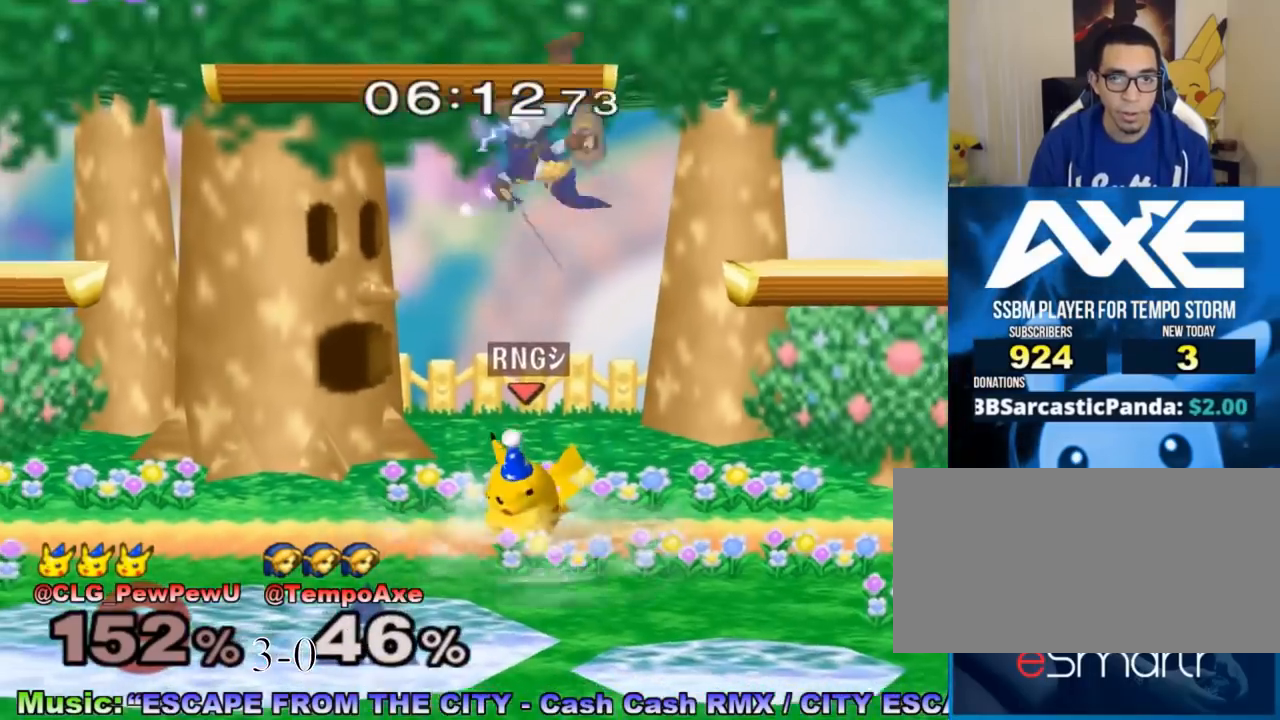
{"buttons": ["X"], "left_stick": "up-left", "right_stick": "center", "events": [[183, "left_stick", "center"], [400, "left_stick", "up-left"], [433, "X", "down"]]}
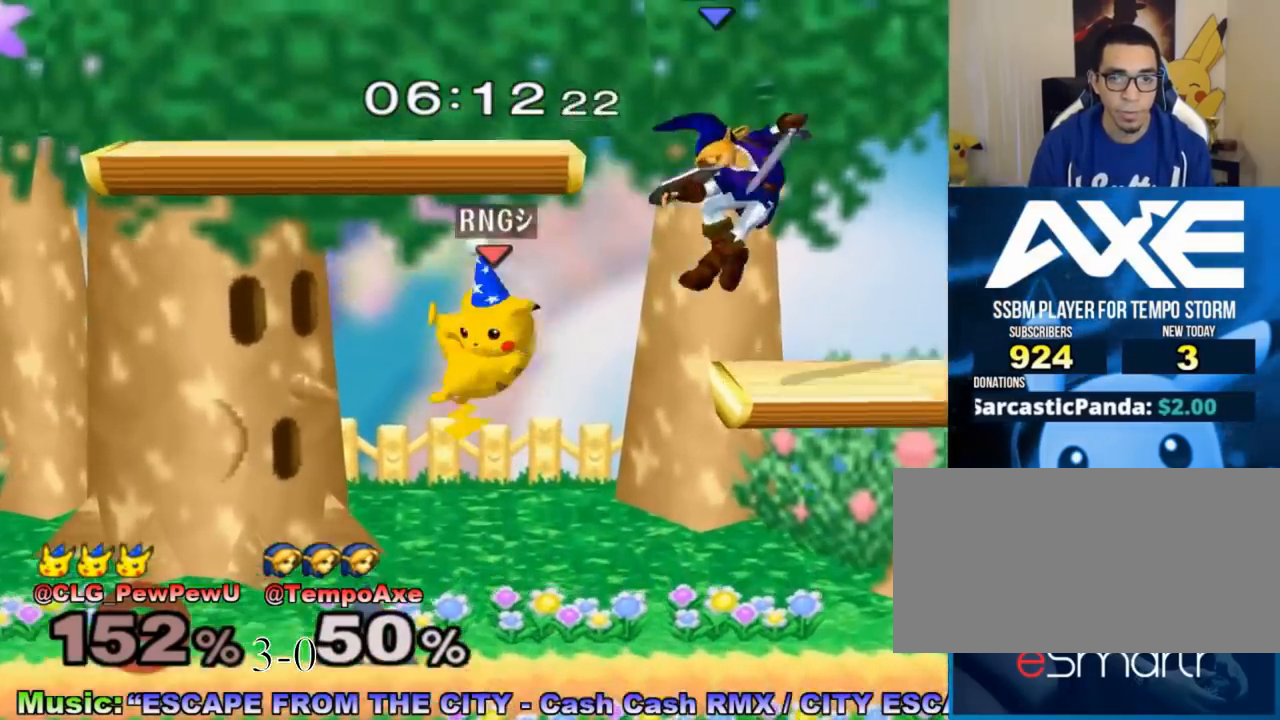
{"buttons": [], "left_stick": "left", "right_stick": "center", "events": [[33, "X", "up"], [250, "R1", "down"], [283, "left_stick", "center"], [400, "R1", "up"], [467, "left_stick", "left"]]}
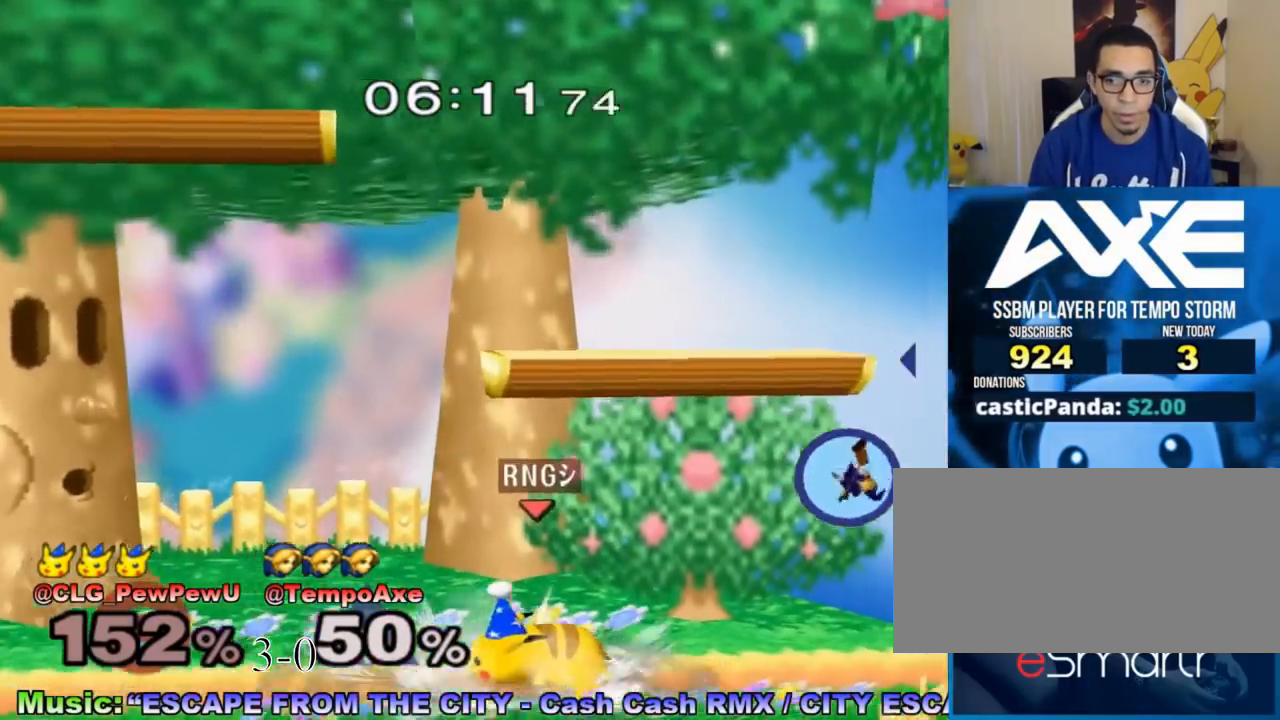
{"buttons": [], "left_stick": "down-left", "right_stick": "center", "events": [[67, "X", "down"], [150, "left_stick", "center"], [183, "A", "down"], [217, "X", "up"], [250, "left_stick", "left"], [317, "A", "up"], [367, "left_stick", "down-left"]]}
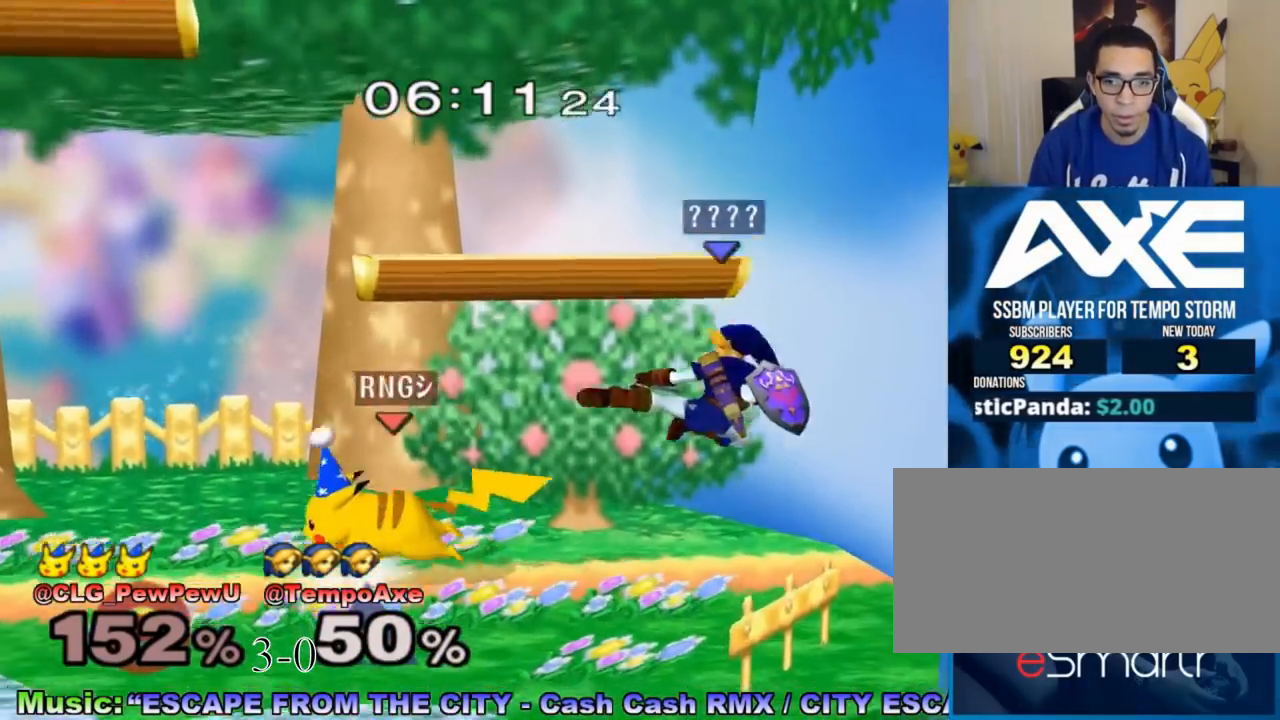
{"buttons": ["R1"], "left_stick": "left", "right_stick": "center", "events": [[33, "R1", "down"], [33, "left_stick", "left"], [133, "L1", "down"], [250, "L1", "up"]]}
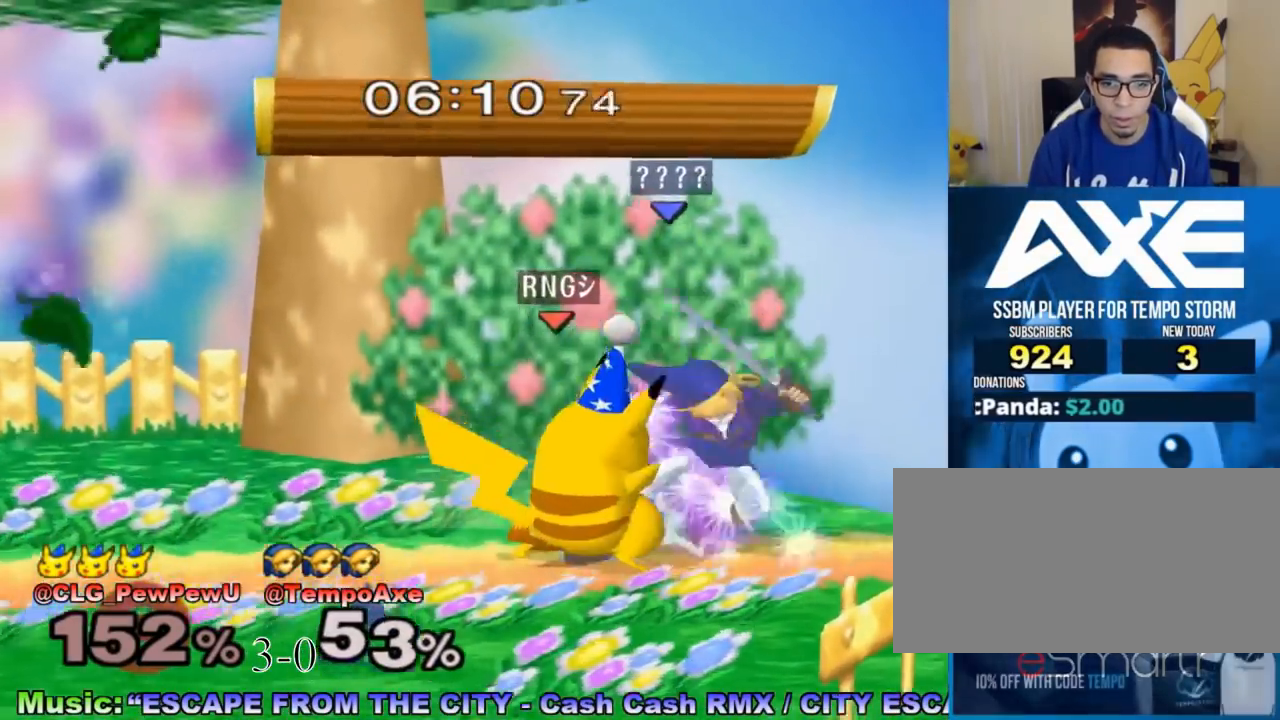
{"buttons": ["B"], "left_stick": "up-left", "right_stick": "center", "events": [[217, "R1", "up"], [250, "B", "down"], [250, "left_stick", "up-left"], [350, "B", "up"], [417, "A", "down"], [433, "B", "down"], [500, "A", "up"]]}
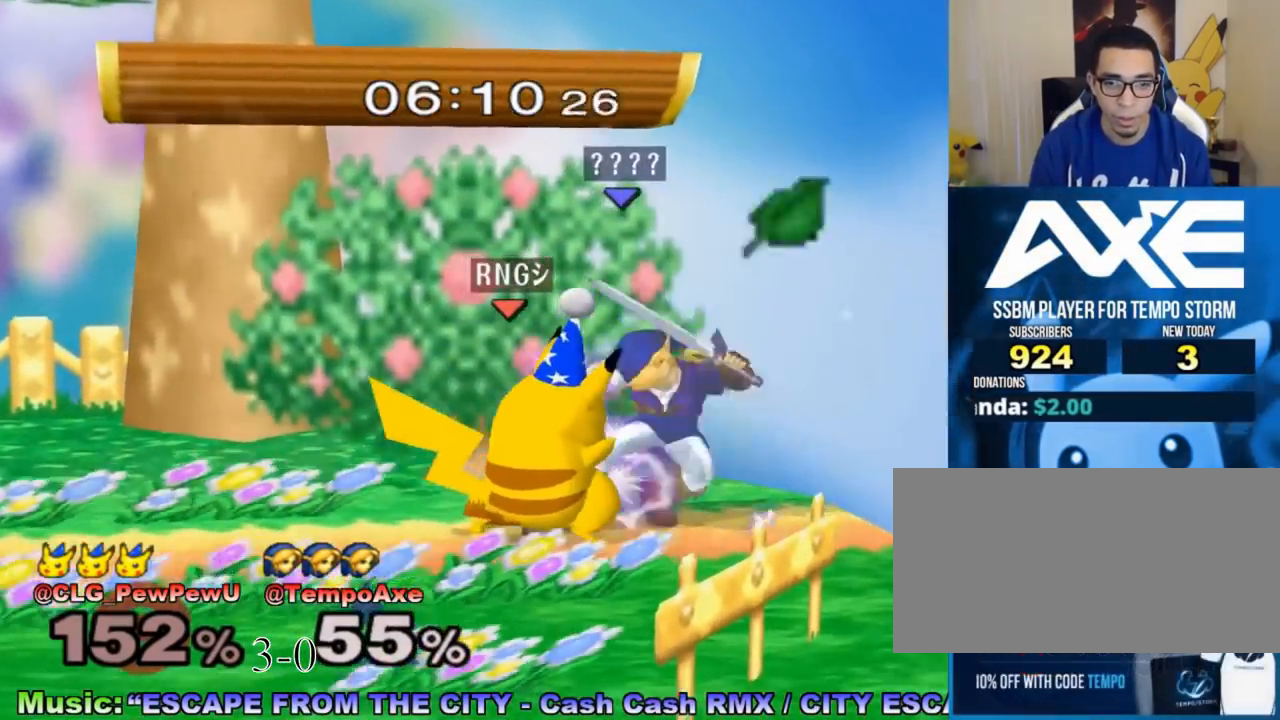
{"buttons": [], "left_stick": "up", "right_stick": "center", "events": [[67, "B", "up"], [133, "B", "down"], [217, "left_stick", "up"], [250, "B", "up"], [350, "A", "down"], [433, "A", "up"]]}
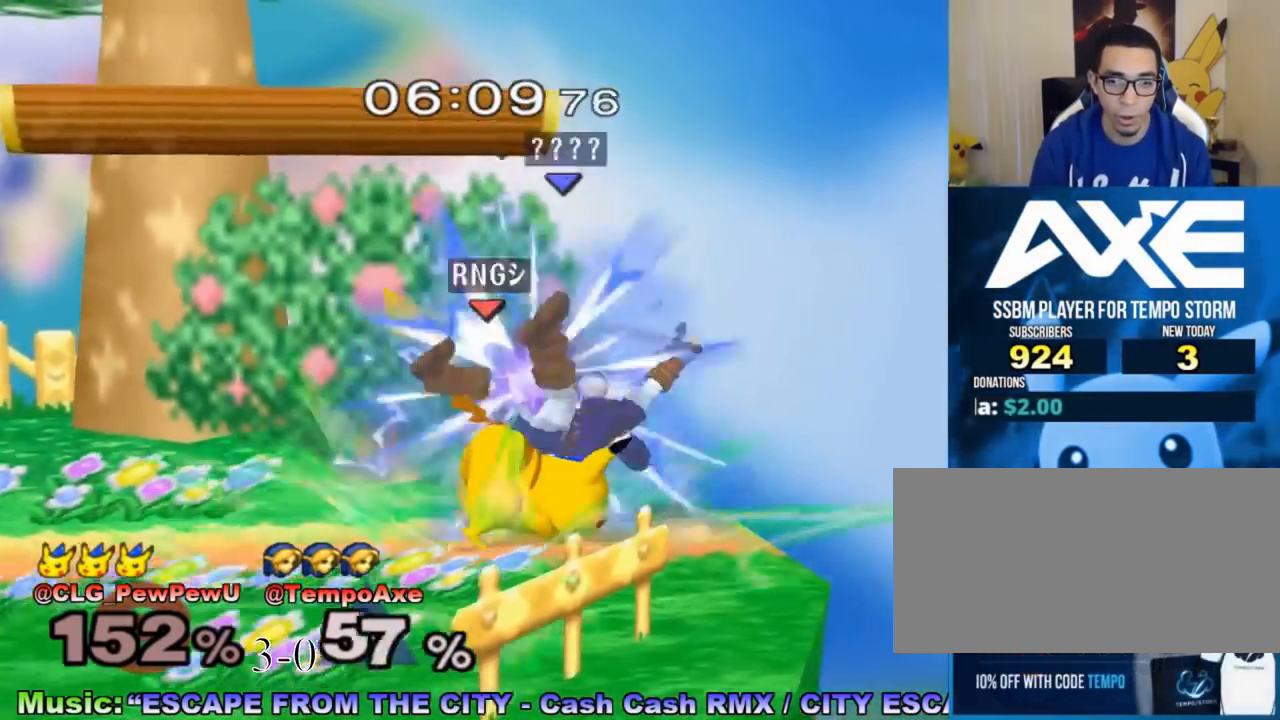
{"buttons": [], "left_stick": "center", "right_stick": "center", "events": [[33, "B", "down"], [133, "B", "up"], [467, "left_stick", "center"]]}
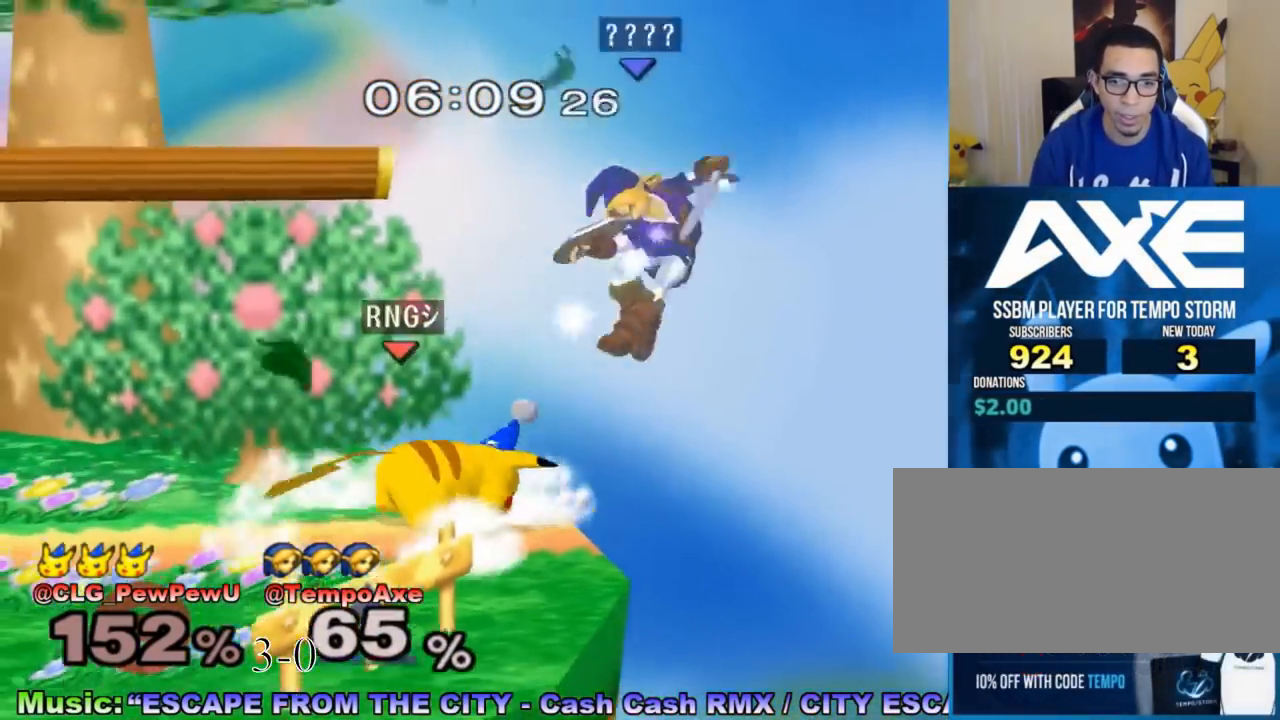
{"buttons": [], "left_stick": "left", "right_stick": "center", "events": [[433, "left_stick", "left"]]}
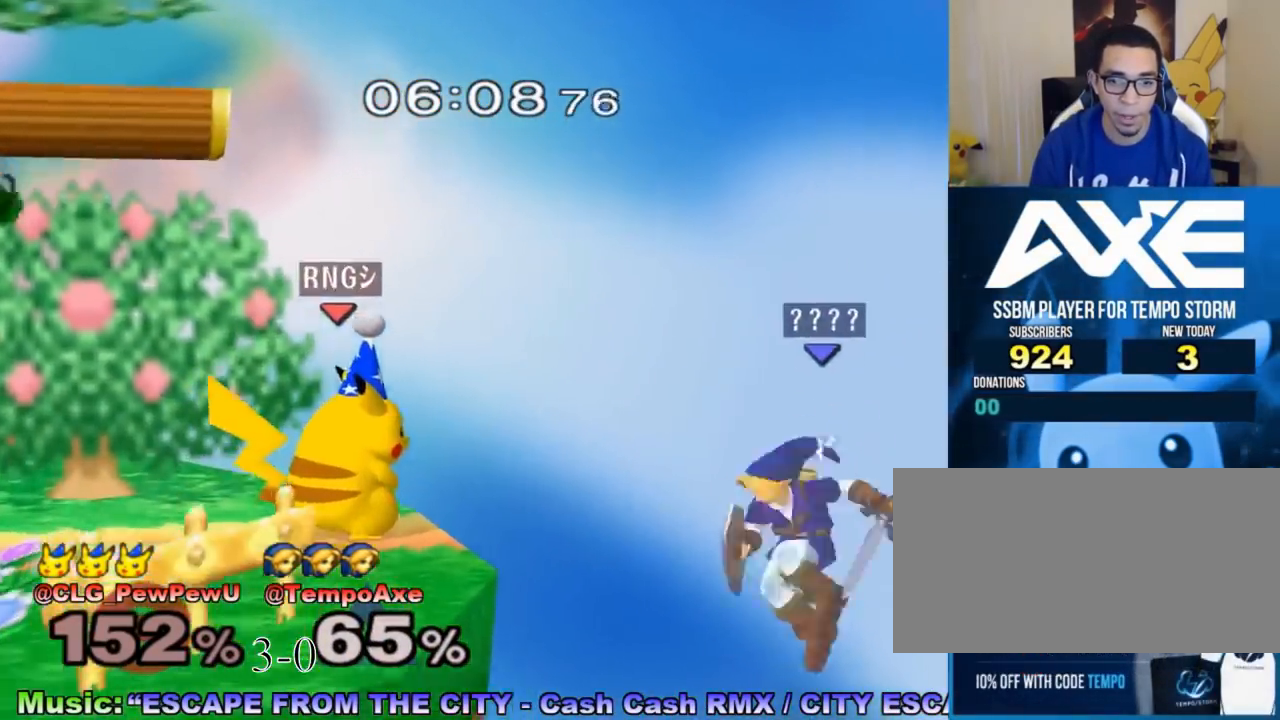
{"buttons": [], "left_stick": "up", "right_stick": "center", "events": [[100, "left_stick", "center"], [283, "left_stick", "up"], [383, "R1", "down"], [500, "R1", "up"]]}
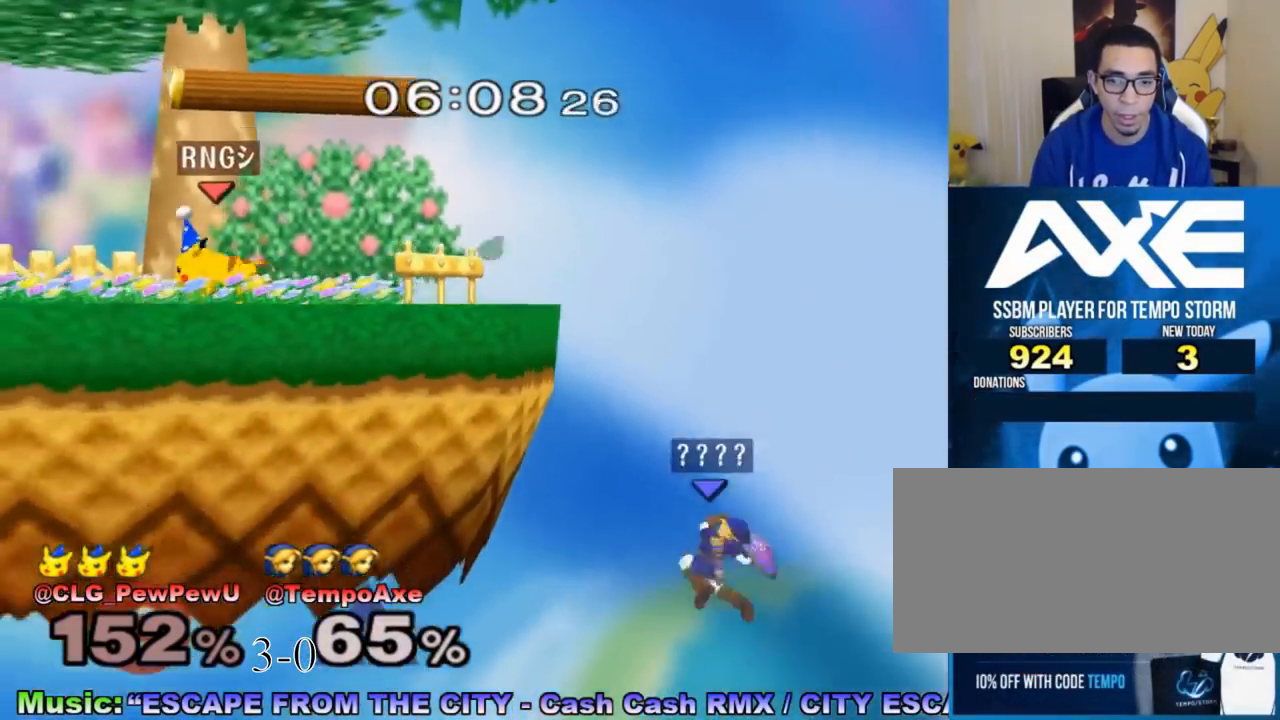
{"buttons": ["A"], "left_stick": "center", "right_stick": "center", "events": [[67, "left_stick", "center"], [500, "A", "down"]]}
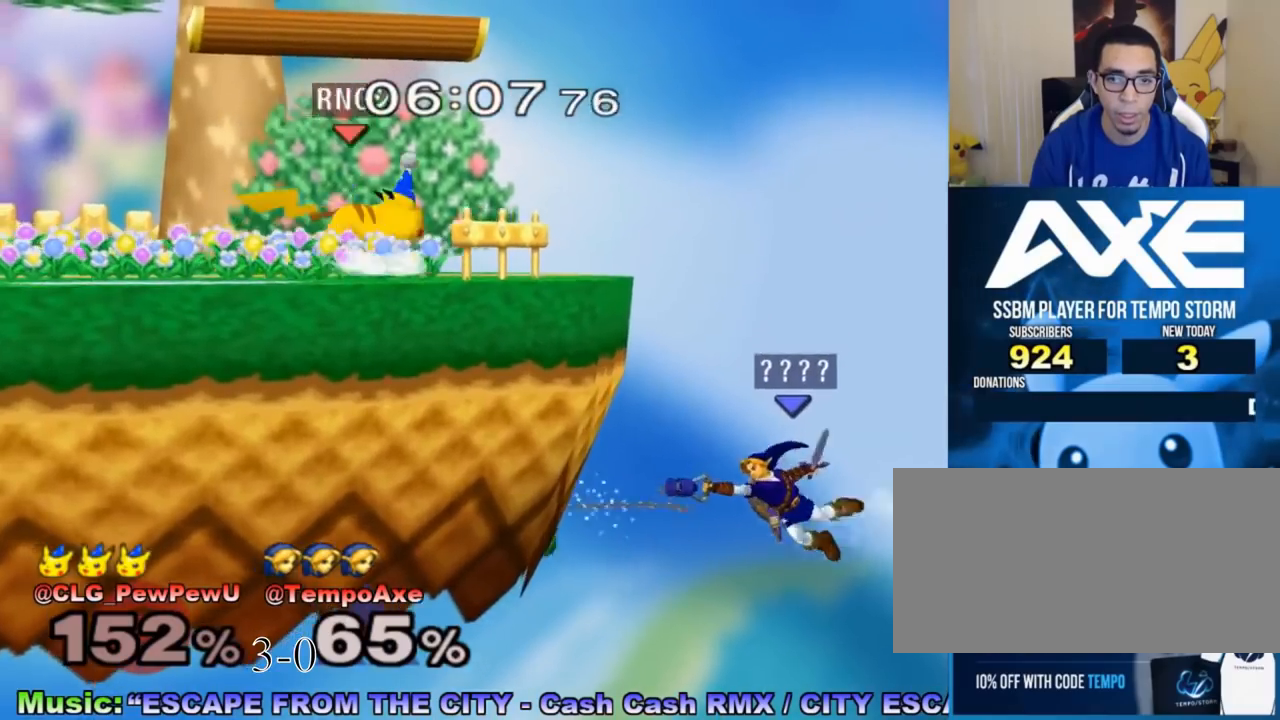
{"buttons": [], "left_stick": "left", "right_stick": "center", "events": [[67, "A", "up"], [100, "A", "down"], [250, "A", "up"], [400, "left_stick", "left"]]}
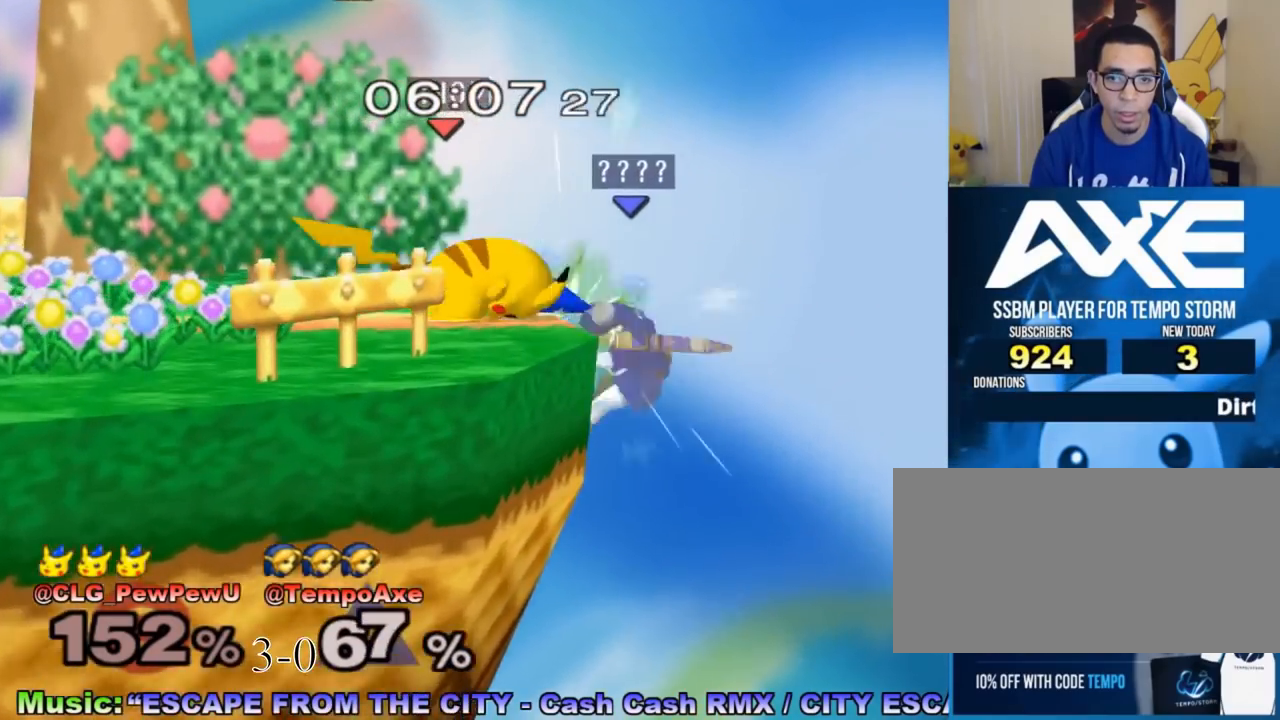
{"buttons": ["X"], "left_stick": "center", "right_stick": "center", "events": [[33, "left_stick", "center"], [383, "X", "down"]]}
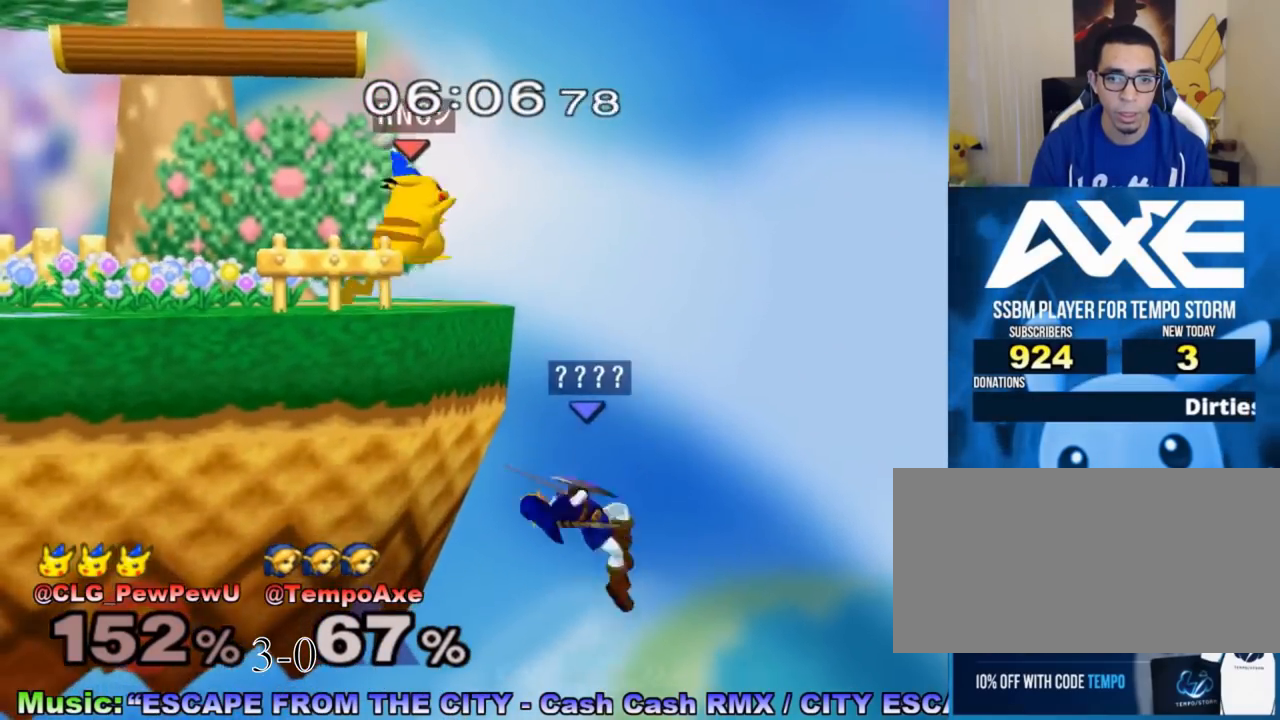
{"buttons": ["B"], "left_stick": "up", "right_stick": "center", "events": [[150, "X", "up"], [217, "left_stick", "down"], [350, "left_stick", "up"], [383, "B", "down"]]}
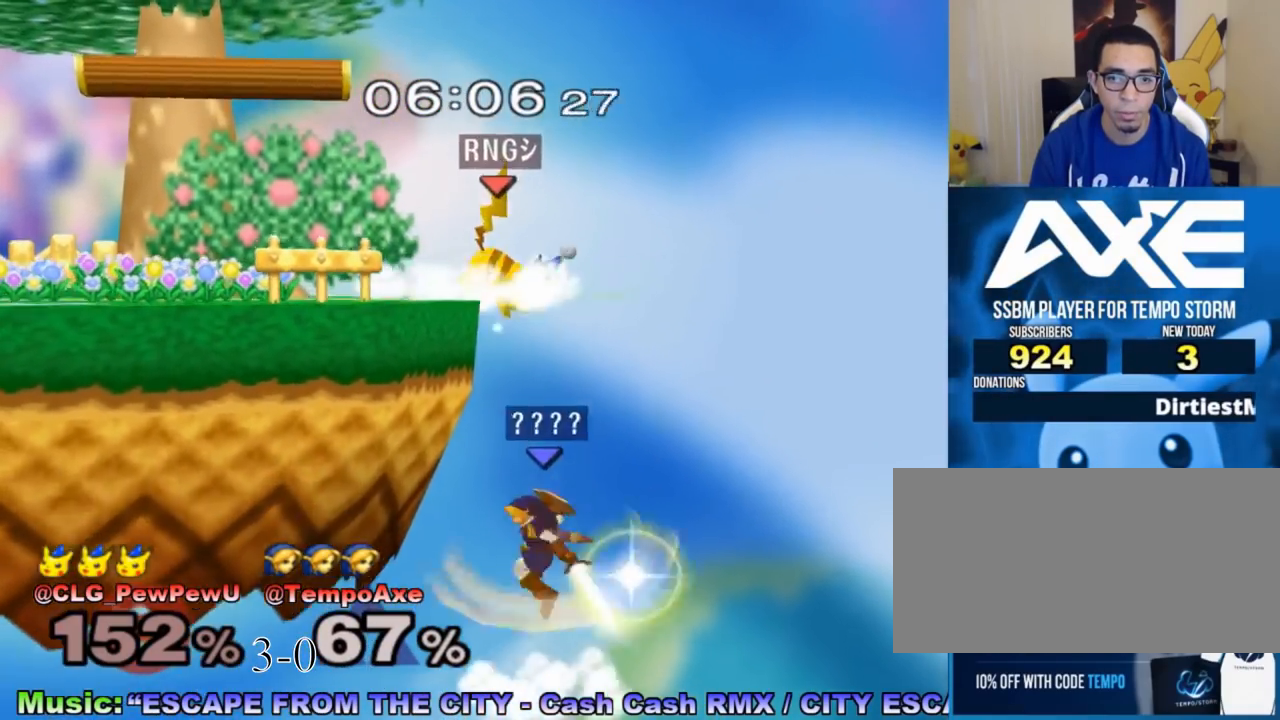
{"buttons": [], "left_stick": "center", "right_stick": "center", "events": [[67, "R1", "down"], [100, "left_stick", "up-left"], [383, "B", "up"], [383, "left_stick", "center"], [400, "R1", "up"]]}
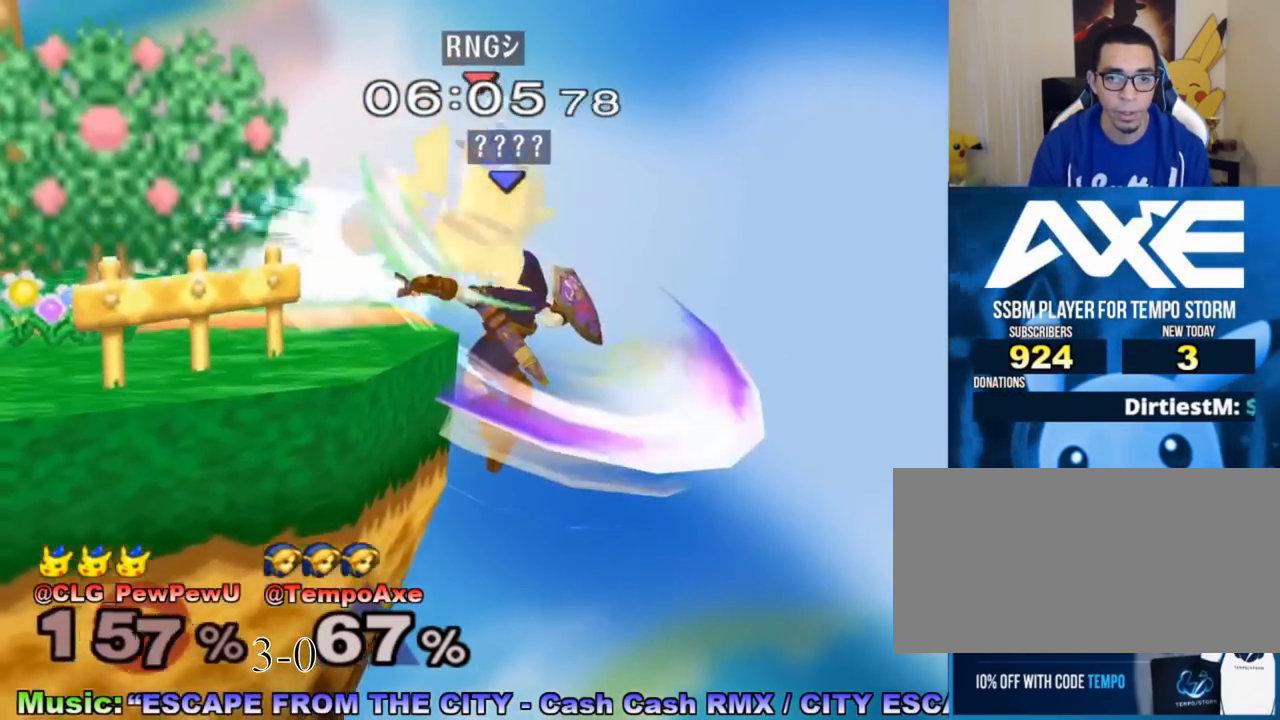
{"buttons": [], "left_stick": "down", "right_stick": "center", "events": [[183, "left_stick", "left"], [317, "left_stick", "center"], [500, "left_stick", "down"]]}